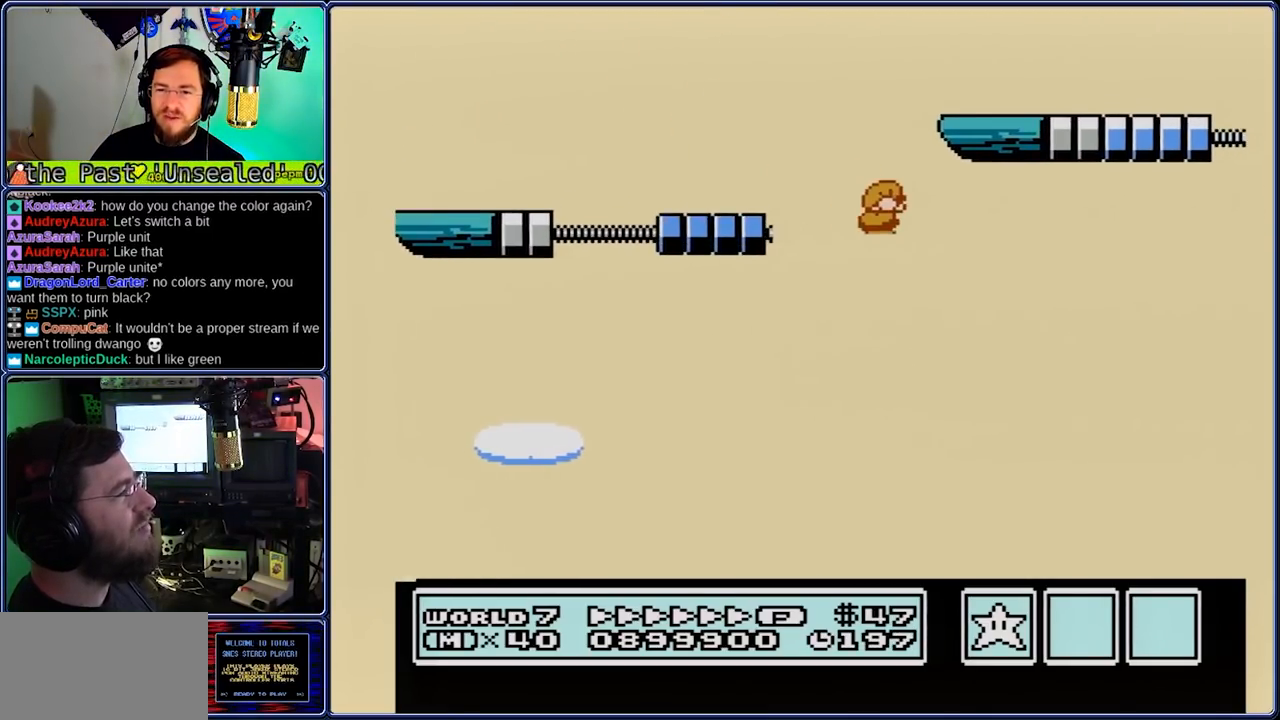
Gameplay with a controller (Nintendo layout); each line is a JSON object with the inputs held at the frame after it. "events" lists button and stick changes between this image and that frame as [ms after this image, input, new state], when the widget could be followed in between. Not read: DPAD_DOWN L3 R3.
{"buttons": ["A", "B", "DPAD_RIGHT"], "events": [[117, "A", "down"]]}
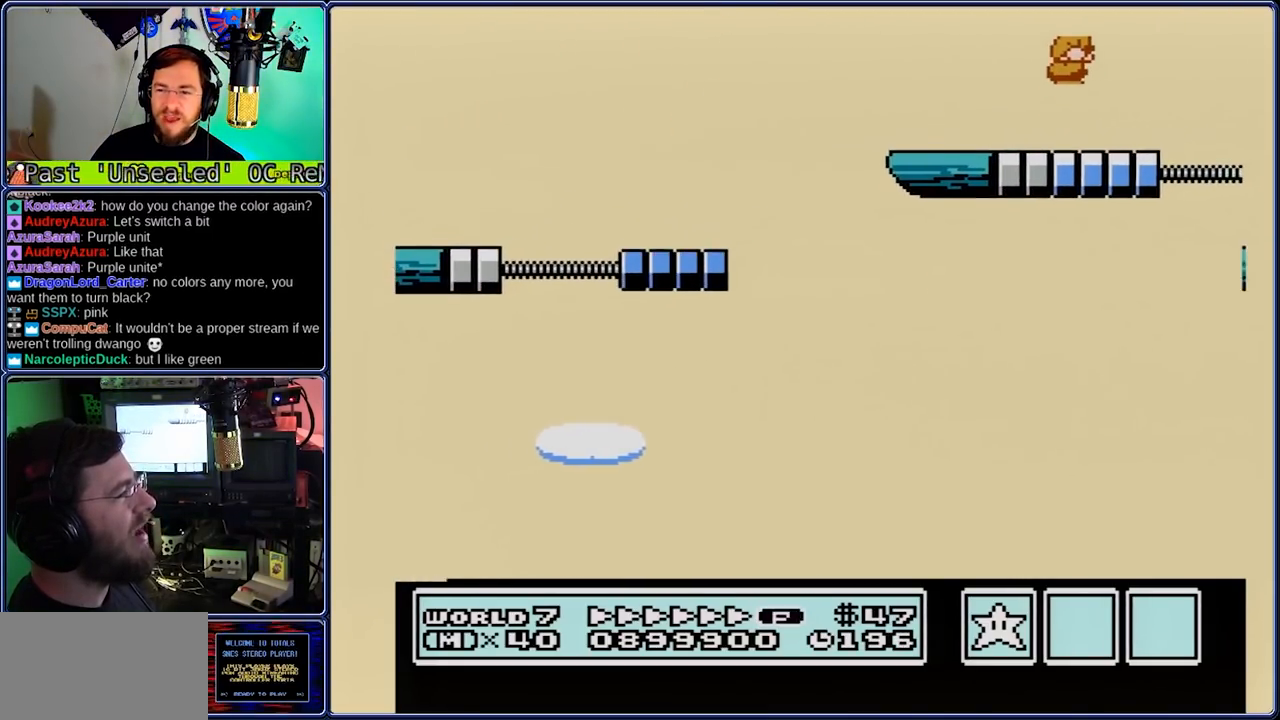
{"buttons": ["A", "B", "DPAD_LEFT"], "events": [[17, "A", "up"], [333, "A", "down"], [333, "DPAD_LEFT", "down"], [417, "DPAD_RIGHT", "up"]]}
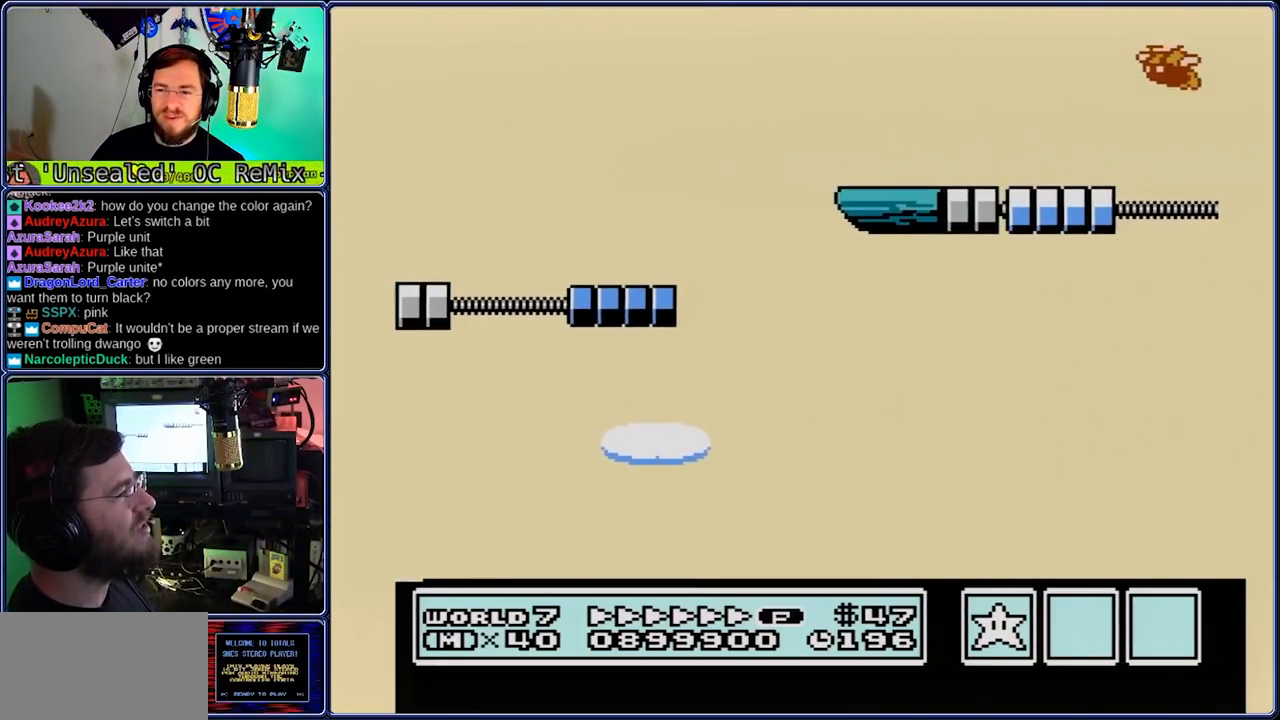
{"buttons": ["B", "DPAD_LEFT"], "events": [[200, "A", "up"]]}
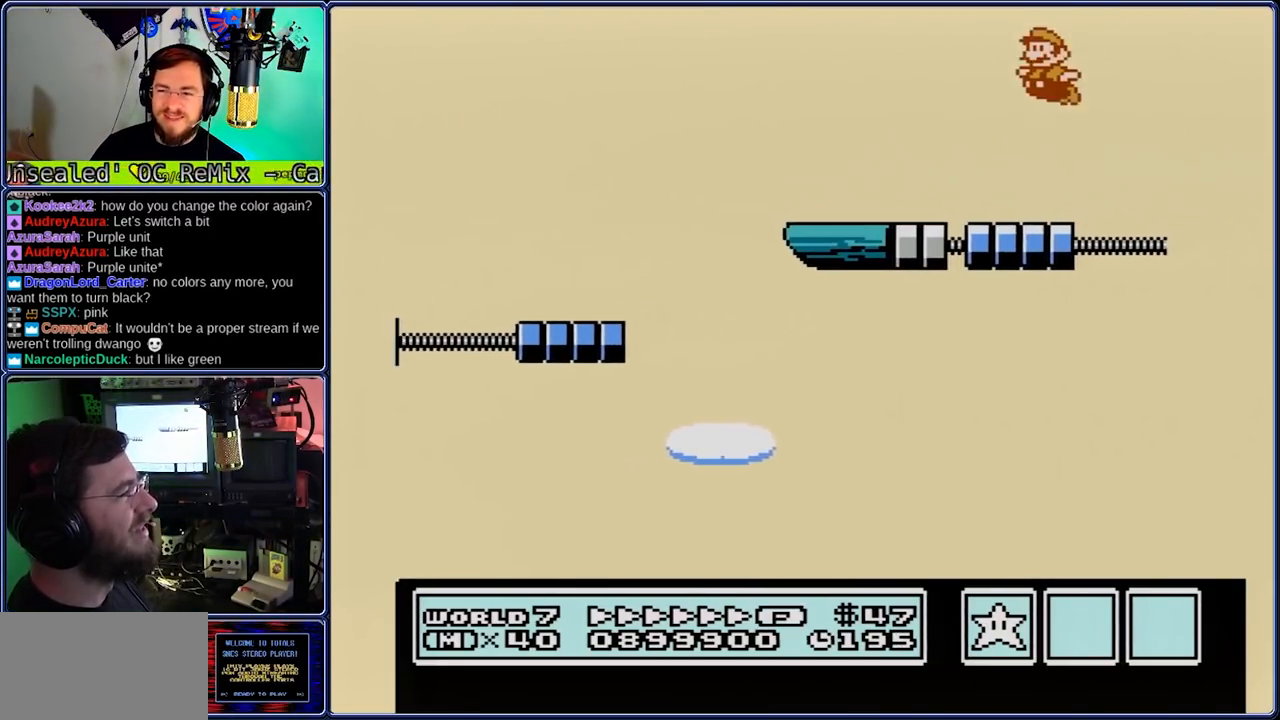
{"buttons": ["B", "DPAD_LEFT"], "events": [[167, "A", "down"], [300, "A", "up"]]}
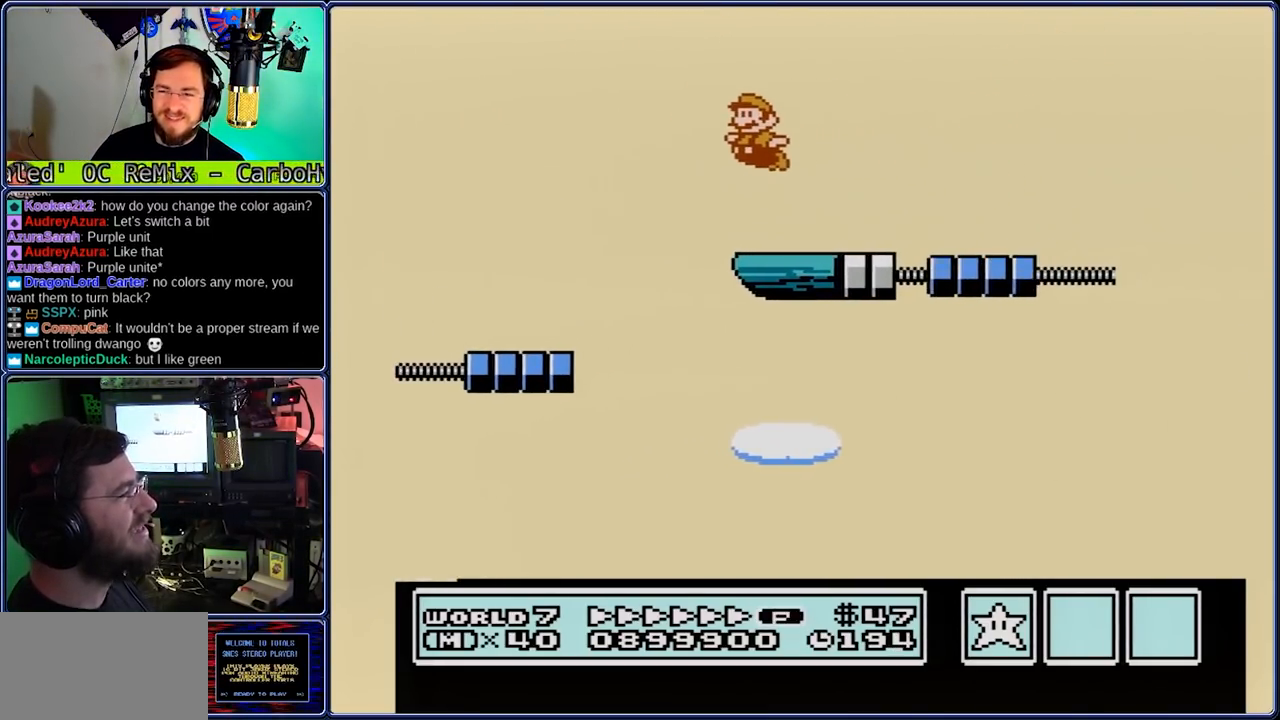
{"buttons": ["B", "DPAD_LEFT"], "events": [[333, "A", "down"], [400, "A", "up"]]}
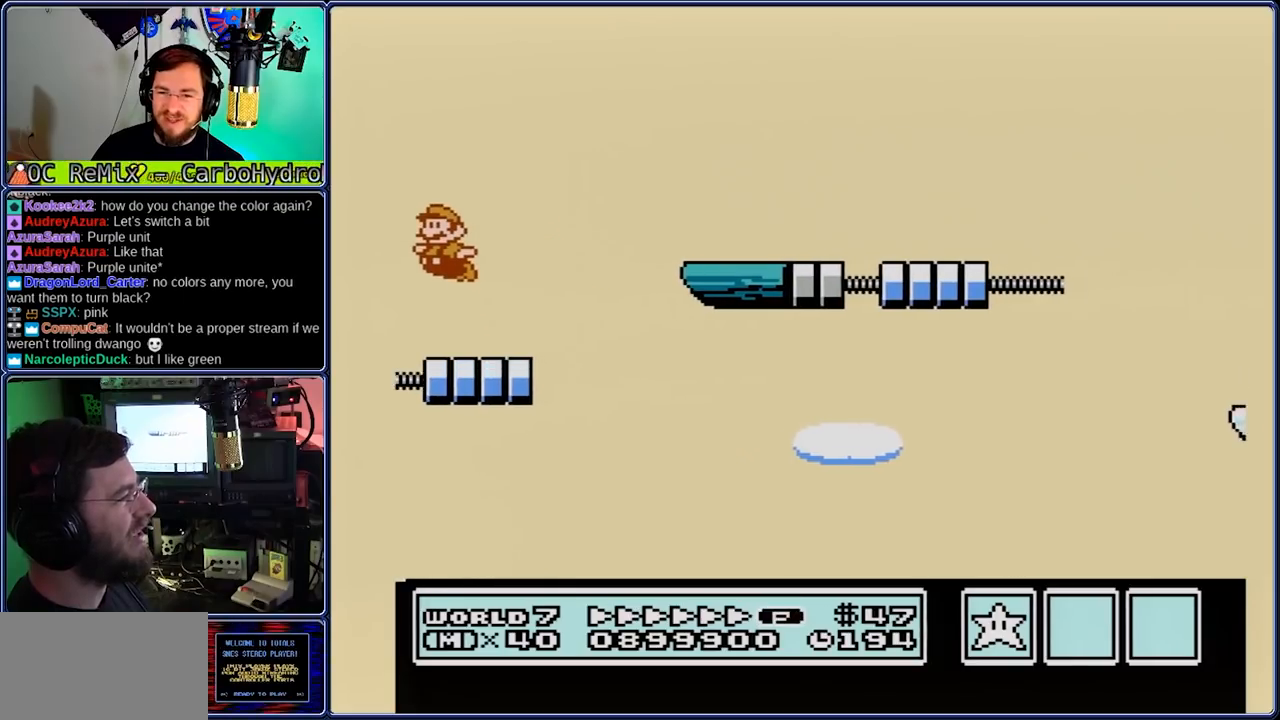
{"buttons": ["A", "B", "DPAD_RIGHT"], "events": [[33, "DPAD_RIGHT", "down"], [100, "DPAD_LEFT", "up"], [167, "DPAD_LEFT", "down"], [233, "A", "down"], [317, "DPAD_LEFT", "up"]]}
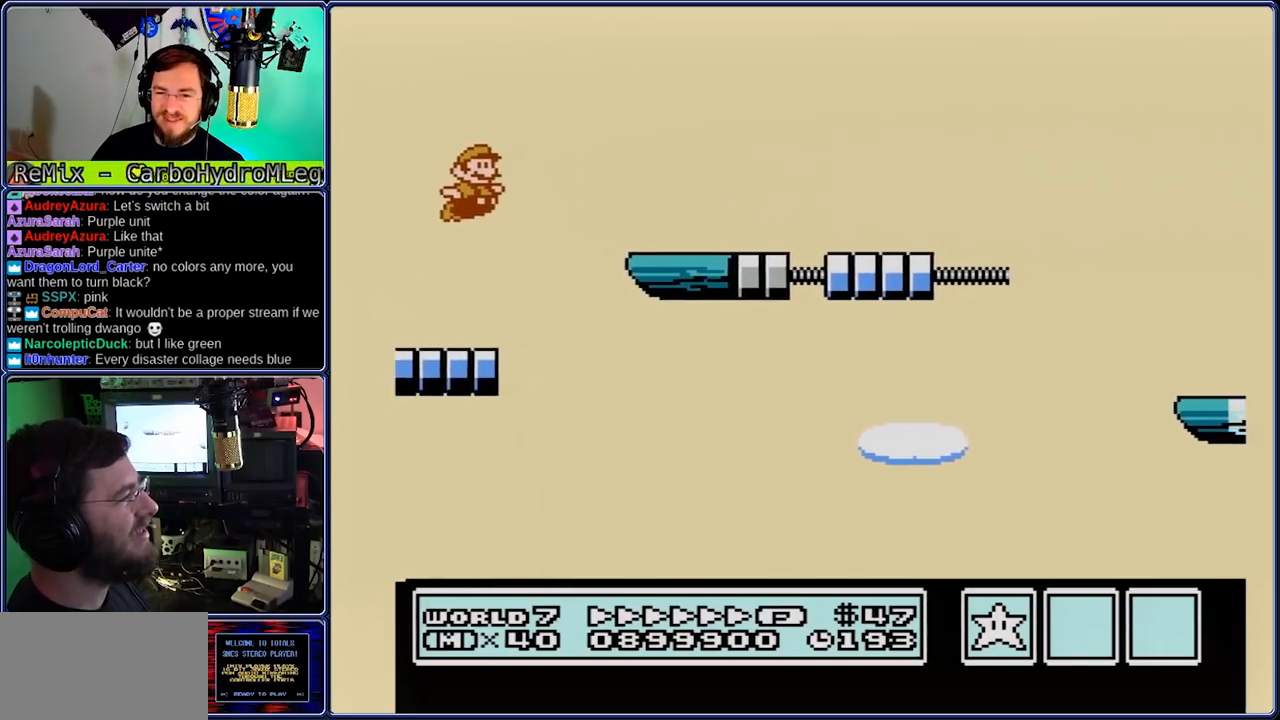
{"buttons": ["B", "DPAD_RIGHT"], "events": [[417, "A", "up"]]}
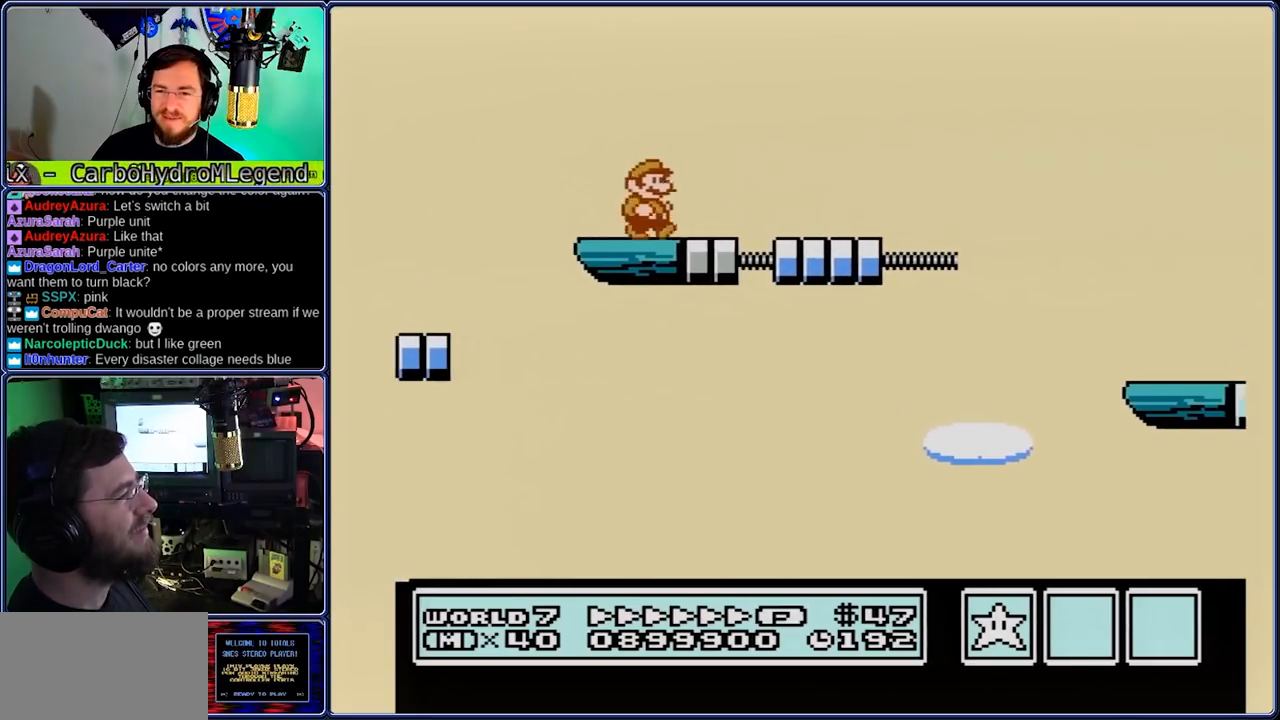
{"buttons": ["A", "B", "DPAD_RIGHT"], "events": [[183, "DPAD_LEFT", "down"], [250, "DPAD_RIGHT", "up"], [383, "A", "down"], [383, "DPAD_RIGHT", "down"], [450, "DPAD_LEFT", "up"]]}
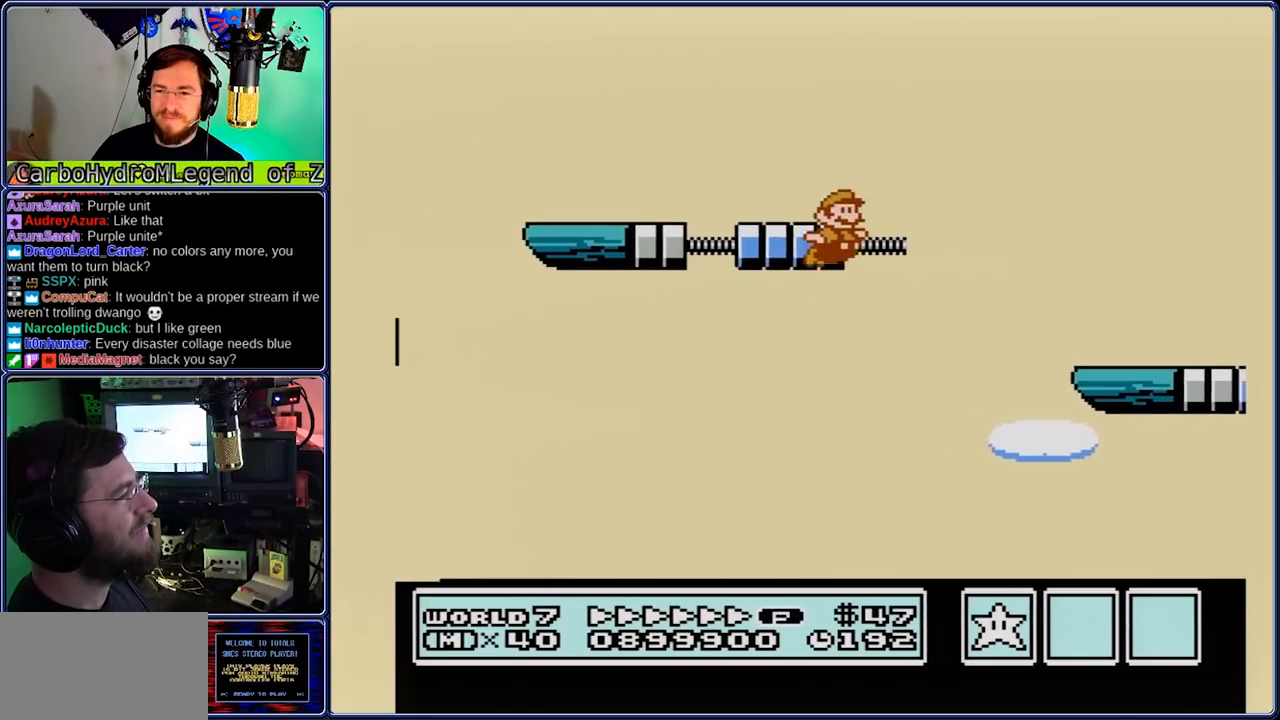
{"buttons": ["A", "B", "DPAD_RIGHT"], "events": []}
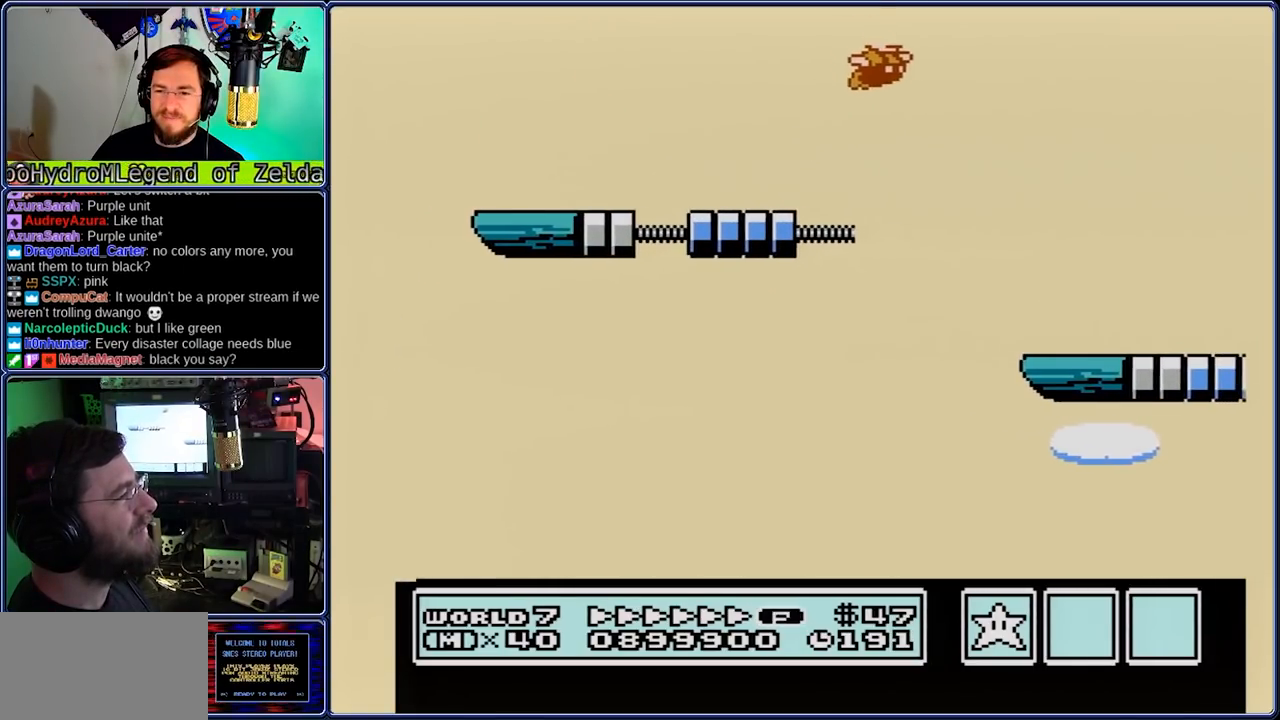
{"buttons": ["B", "DPAD_RIGHT"], "events": [[467, "A", "up"]]}
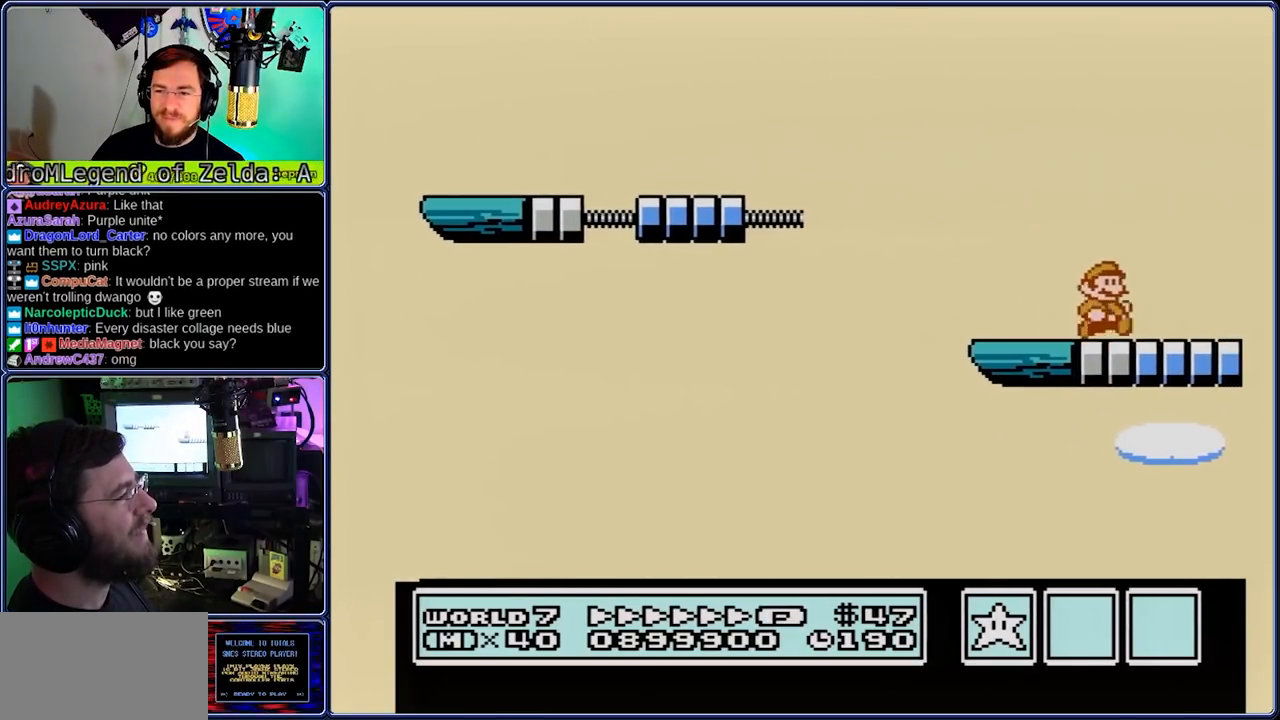
{"buttons": ["B", "DPAD_LEFT"], "events": [[33, "A", "down"], [33, "DPAD_LEFT", "down"], [100, "DPAD_RIGHT", "up"], [433, "A", "up"]]}
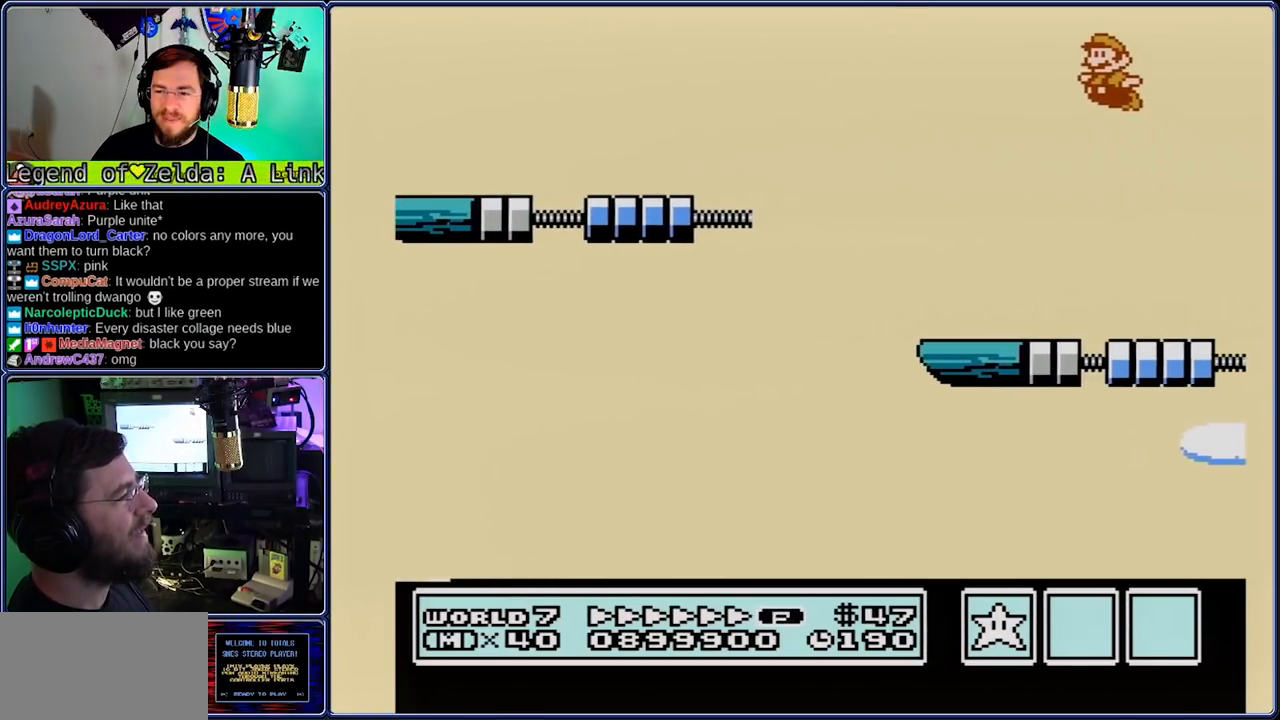
{"buttons": ["A", "B", "DPAD_LEFT"], "events": [[467, "A", "down"]]}
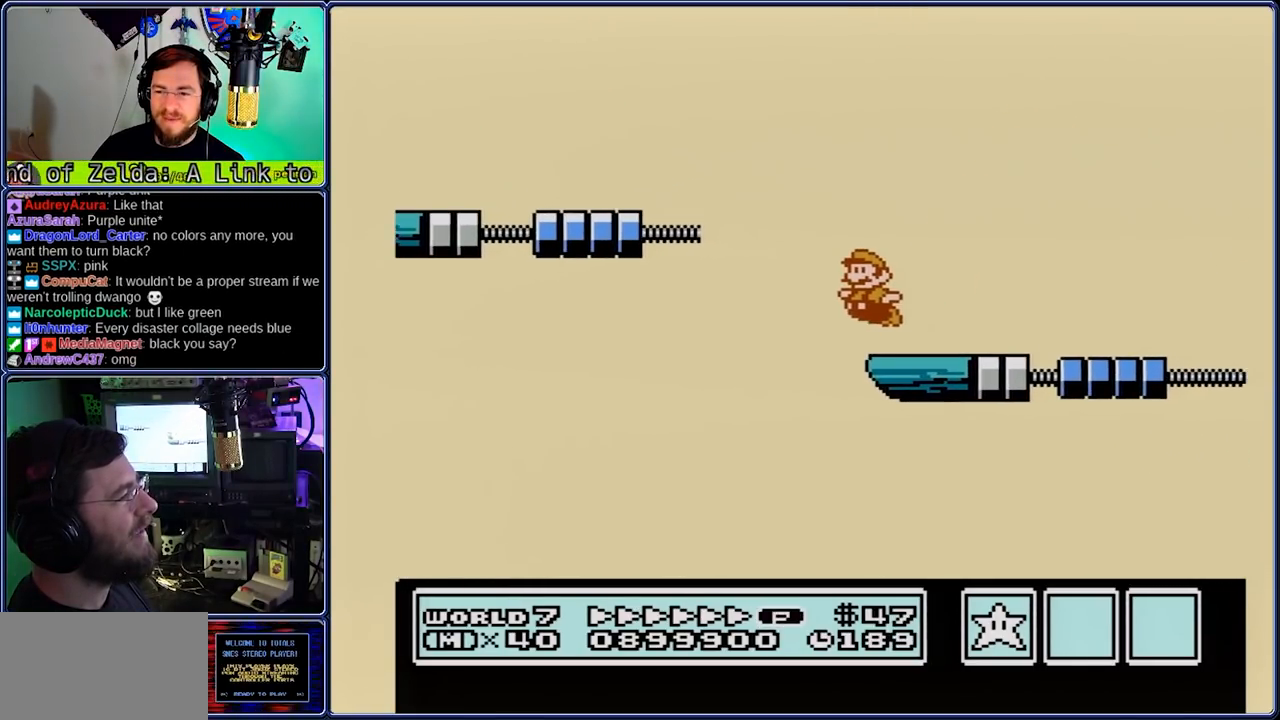
{"buttons": ["B", "DPAD_LEFT"], "events": [[167, "A", "up"]]}
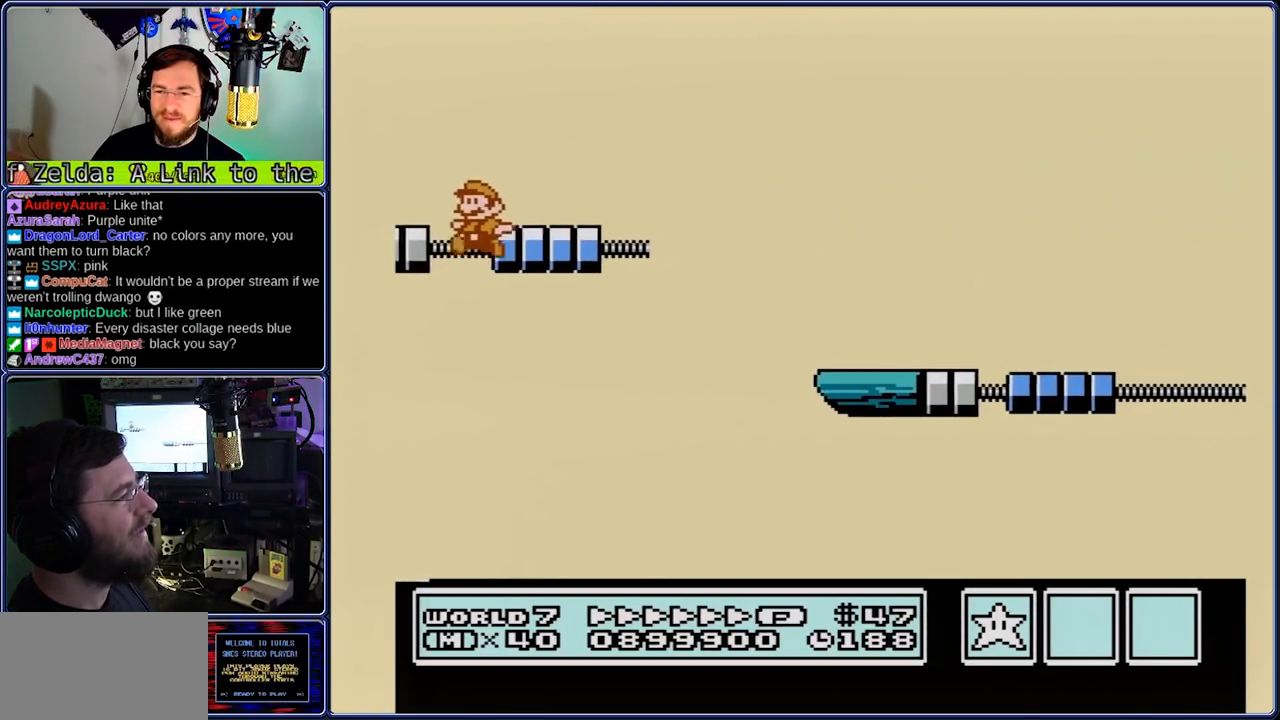
{"buttons": ["B", "DPAD_RIGHT"], "events": [[83, "A", "down"], [83, "DPAD_RIGHT", "down"], [133, "DPAD_LEFT", "up"], [283, "A", "up"]]}